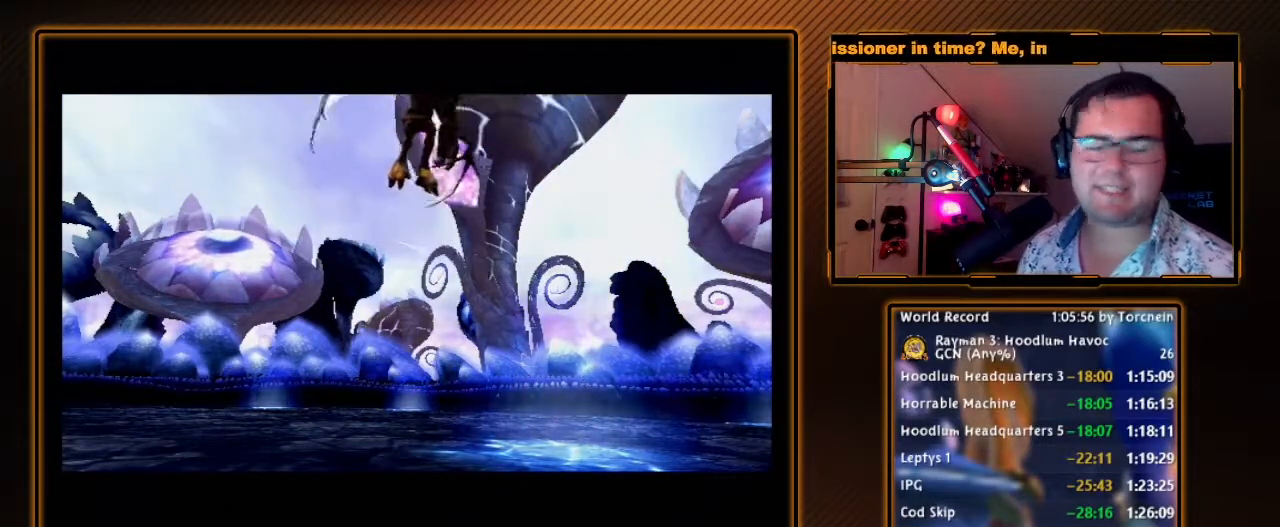
Gameplay with a controller (Nintendo layout); each line is a JSON object with the inputs held at the frame after it. "events" lists button and stick changes between this image and that frame as [ms after this image, input, new state], when the widget could be followed in between. Not read: L3 R3.
{"buttons": [], "left_stick": "center", "right_stick": "center", "events": []}
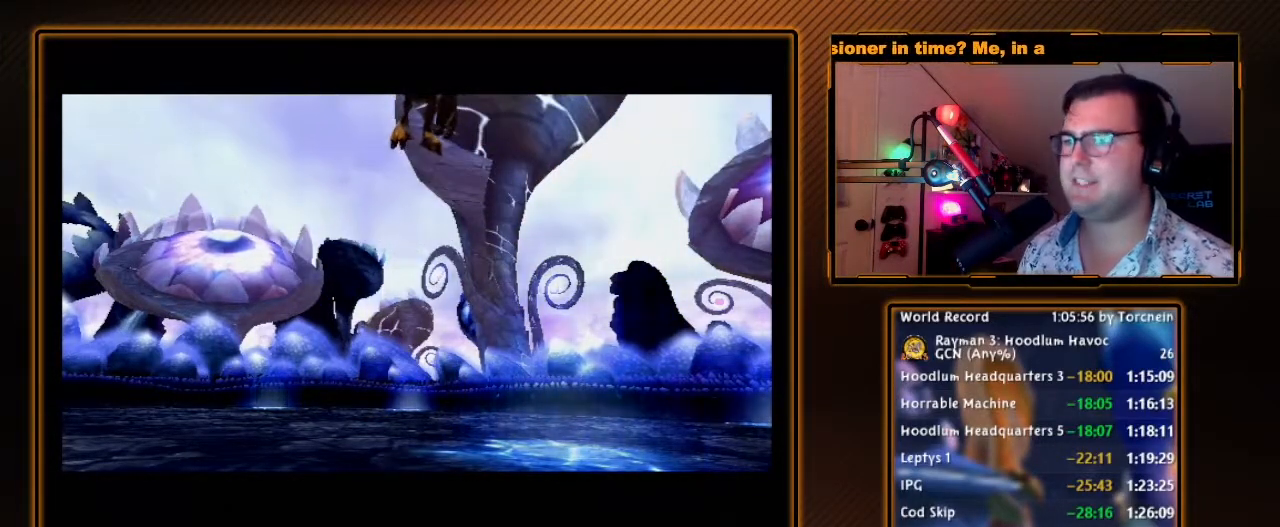
{"buttons": [], "left_stick": "down", "right_stick": "center", "events": [[350, "left_stick", "down"]]}
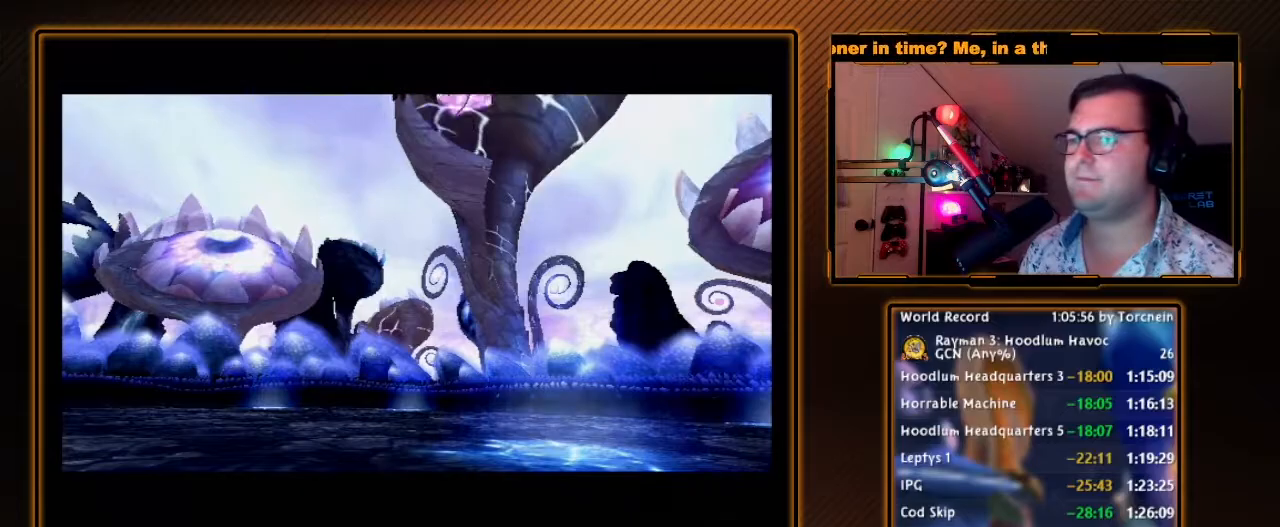
{"buttons": [], "left_stick": "center", "right_stick": "center", "events": [[133, "left_stick", "center"]]}
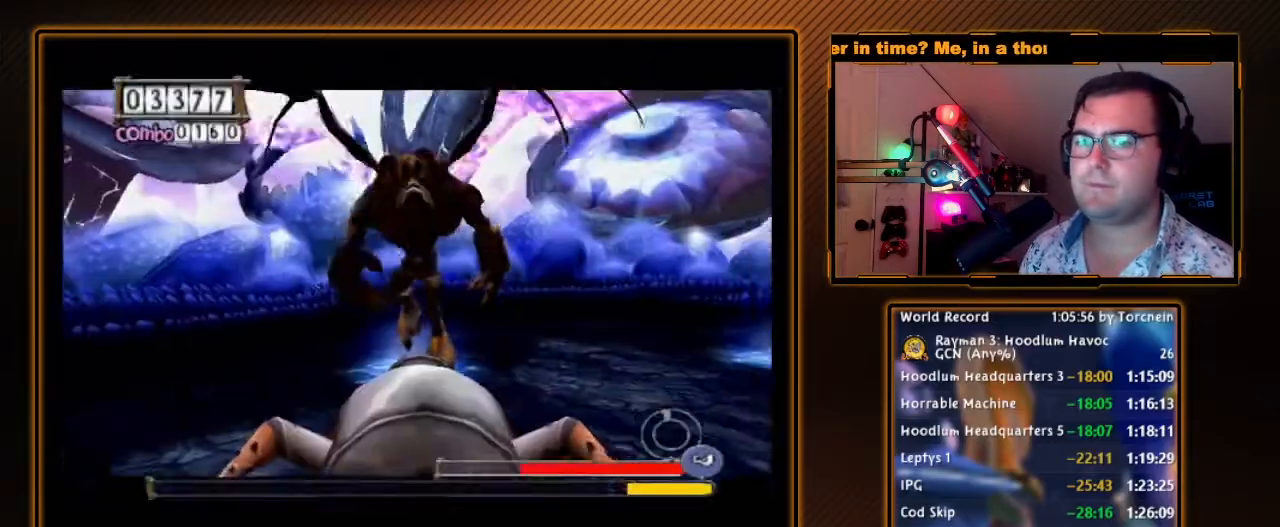
{"buttons": [], "left_stick": "down", "right_stick": "center", "events": [[350, "left_stick", "down"]]}
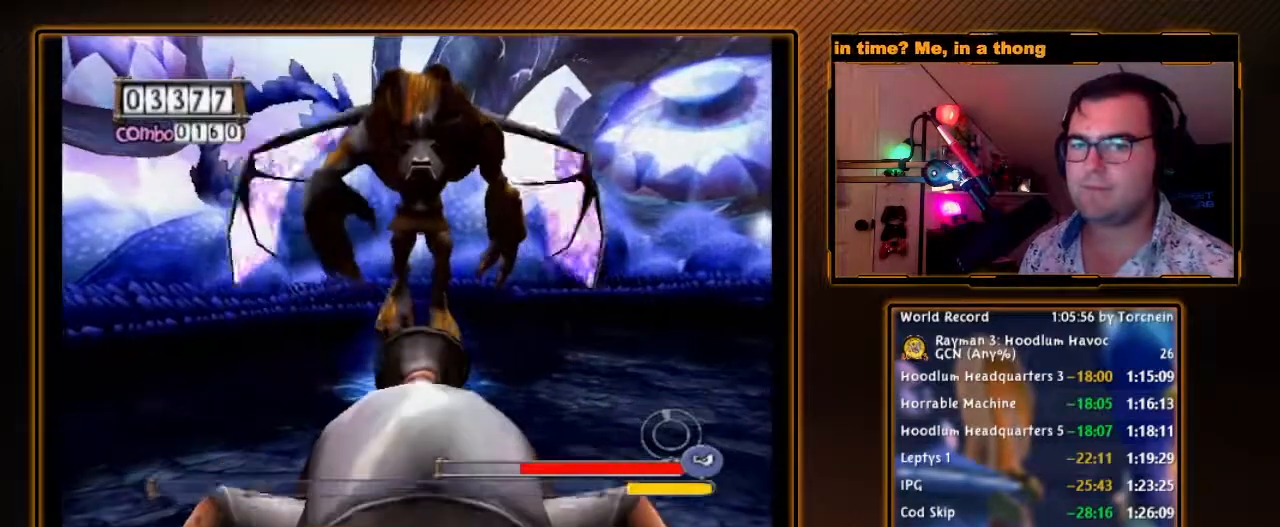
{"buttons": [], "left_stick": "down", "right_stick": "center", "events": [[167, "A", "down"], [283, "A", "up"], [383, "A", "down"], [500, "A", "up"]]}
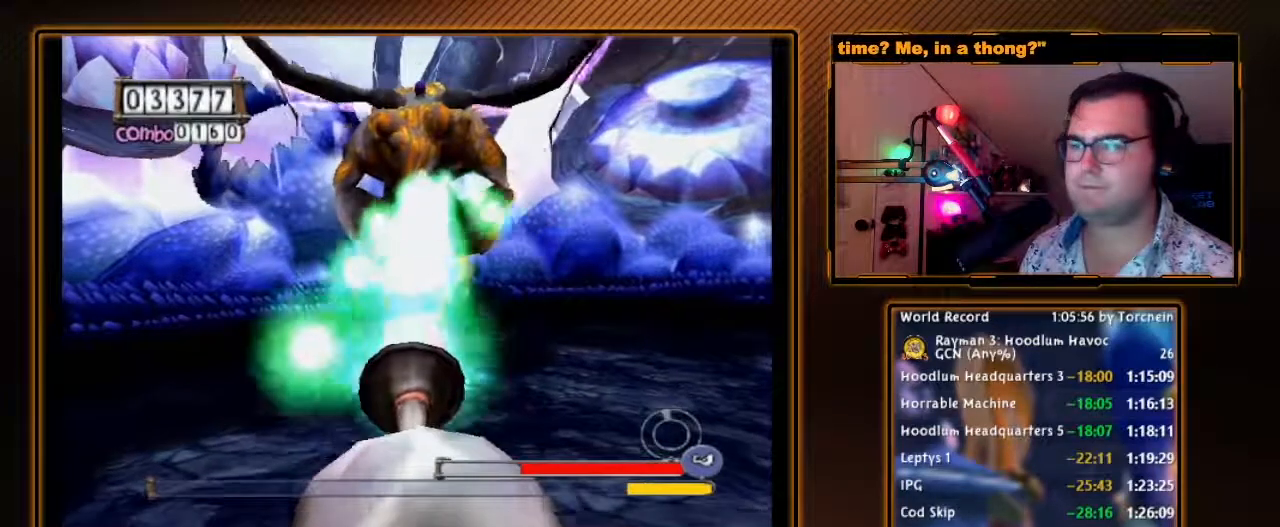
{"buttons": [], "left_stick": "down-left", "right_stick": "center", "events": [[100, "A", "down"], [167, "A", "up"], [283, "A", "down"], [417, "A", "up"], [467, "left_stick", "down-left"]]}
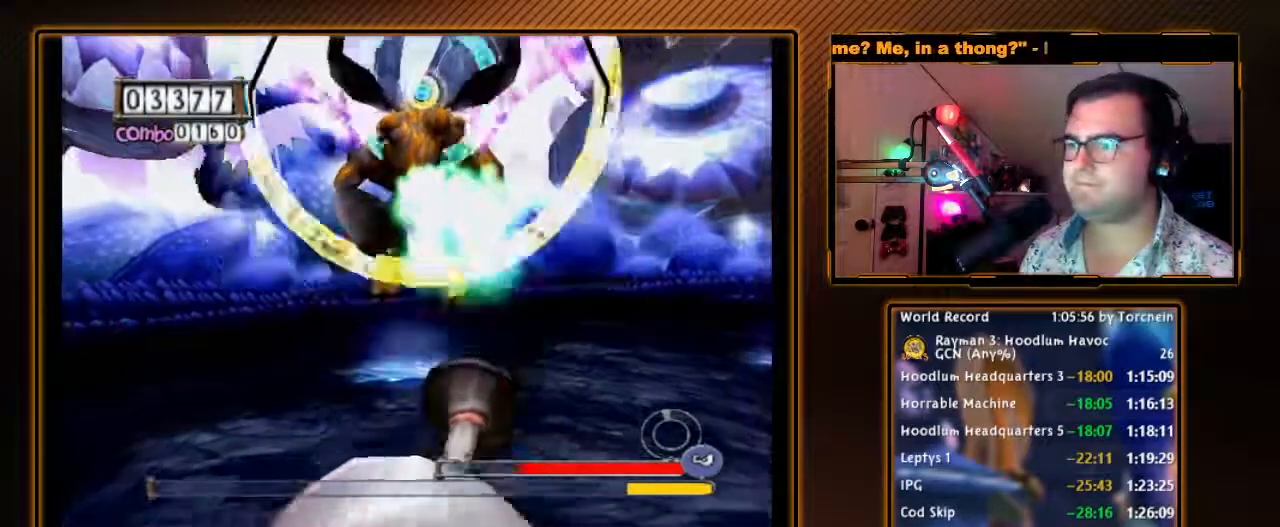
{"buttons": ["A"], "left_stick": "center", "right_stick": "center", "events": [[67, "A", "down"], [100, "A", "up"], [133, "left_stick", "down"], [217, "A", "down"], [317, "A", "up"], [317, "left_stick", "down-left"], [433, "left_stick", "center"], [500, "A", "down"]]}
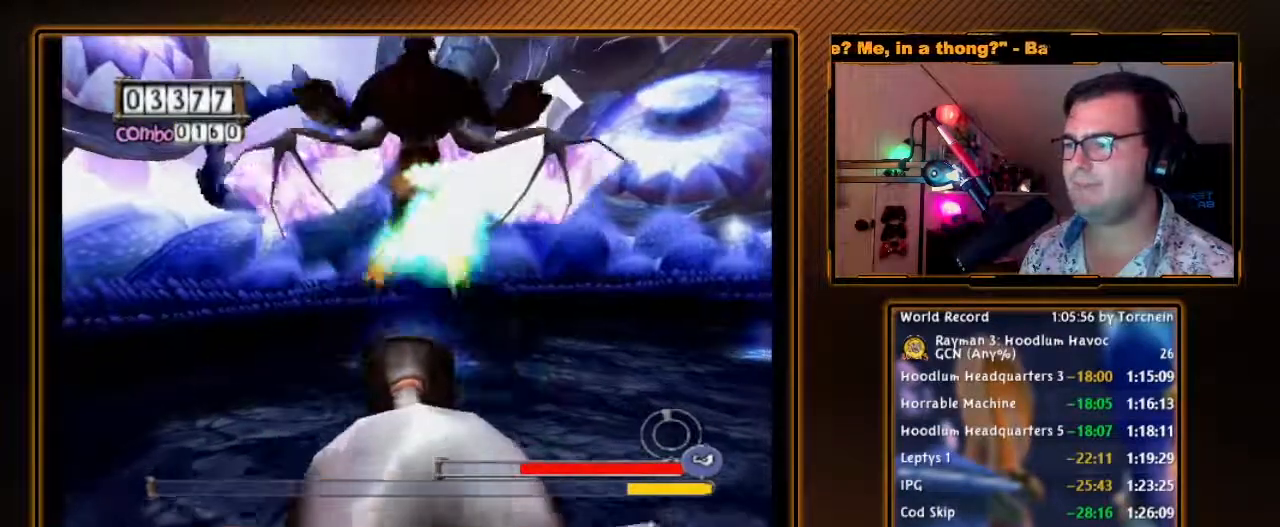
{"buttons": [], "left_stick": "down-right", "right_stick": "center", "events": [[67, "A", "up"], [200, "A", "down"], [200, "left_stick", "down-right"], [250, "A", "up"], [317, "left_stick", "down"], [383, "A", "down"], [417, "left_stick", "down-right"], [467, "A", "up"]]}
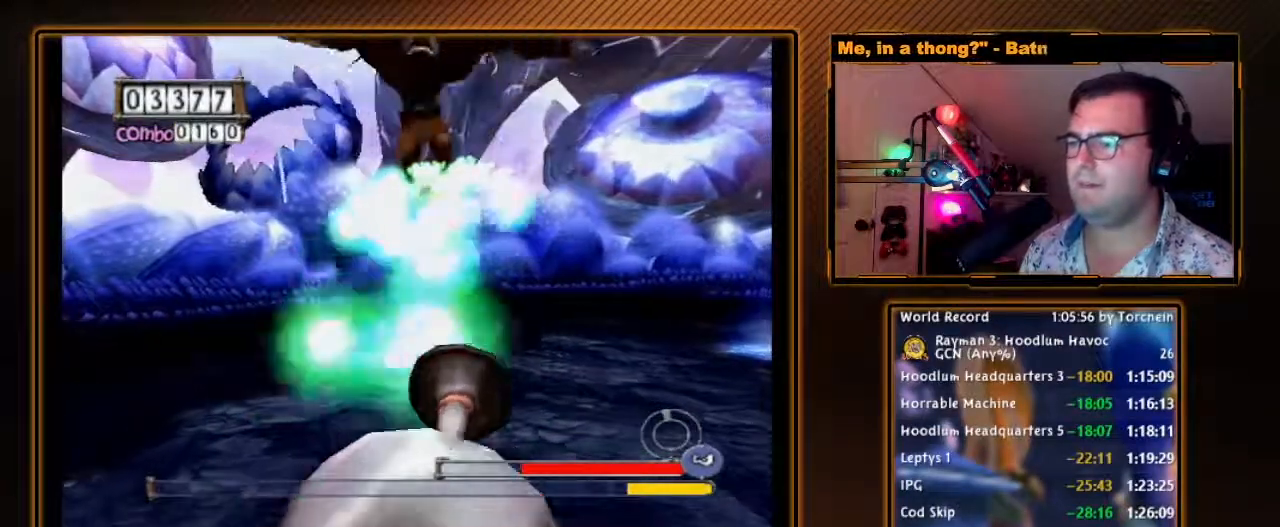
{"buttons": [], "left_stick": "down", "right_stick": "center", "events": [[33, "A", "down"], [67, "left_stick", "down"], [150, "A", "up"], [217, "A", "down"], [250, "left_stick", "down-left"], [317, "A", "up"], [383, "left_stick", "down"], [417, "A", "down"], [500, "A", "up"]]}
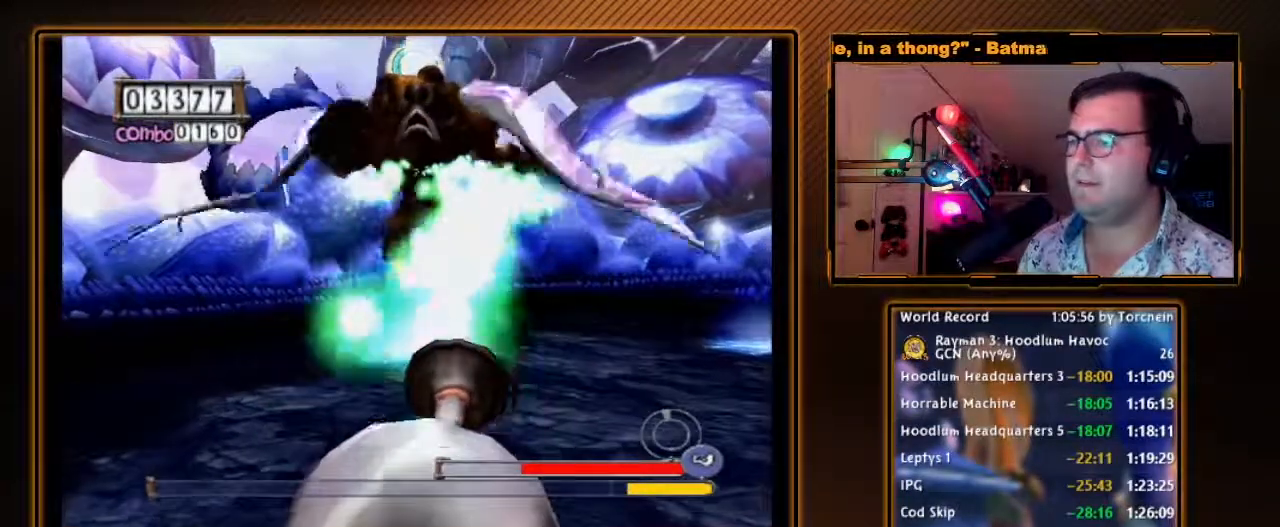
{"buttons": [], "left_stick": "down", "right_stick": "center", "events": [[33, "left_stick", "down-left"], [67, "A", "down"], [167, "A", "up"], [250, "A", "down"], [317, "A", "up"], [383, "left_stick", "down"], [450, "A", "down"], [500, "A", "up"]]}
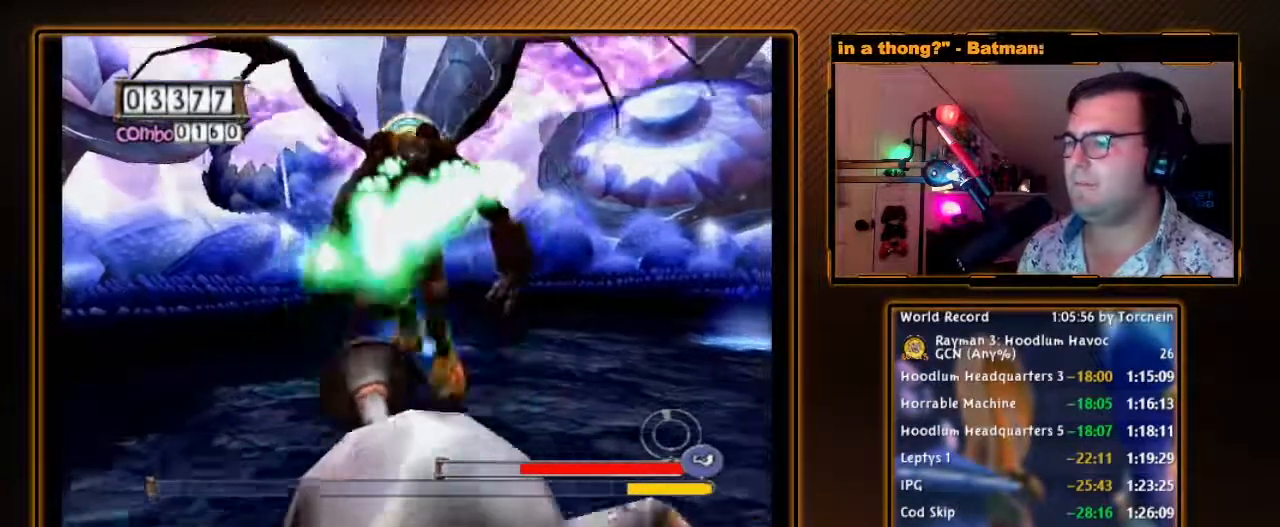
{"buttons": ["A"], "left_stick": "down", "right_stick": "center", "events": [[100, "A", "down"], [183, "A", "up"], [183, "left_stick", "down-right"], [250, "A", "down"], [283, "left_stick", "down"], [350, "A", "up"], [450, "A", "down"]]}
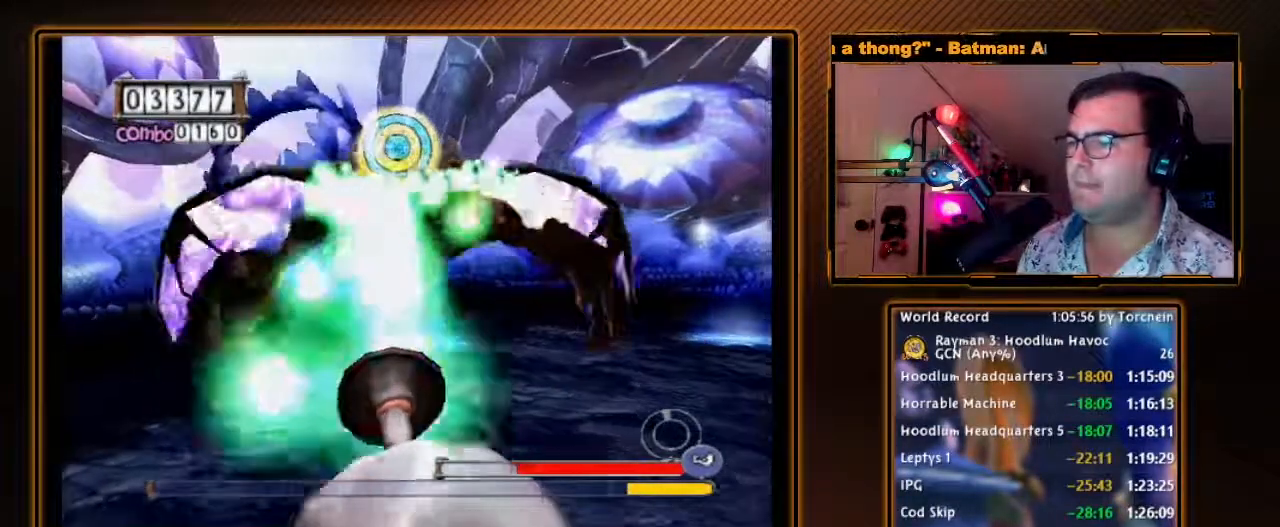
{"buttons": ["A"], "left_stick": "down", "right_stick": "center", "events": [[33, "A", "up"], [133, "A", "down"], [183, "A", "up"], [283, "A", "down"], [350, "A", "up"], [467, "A", "down"]]}
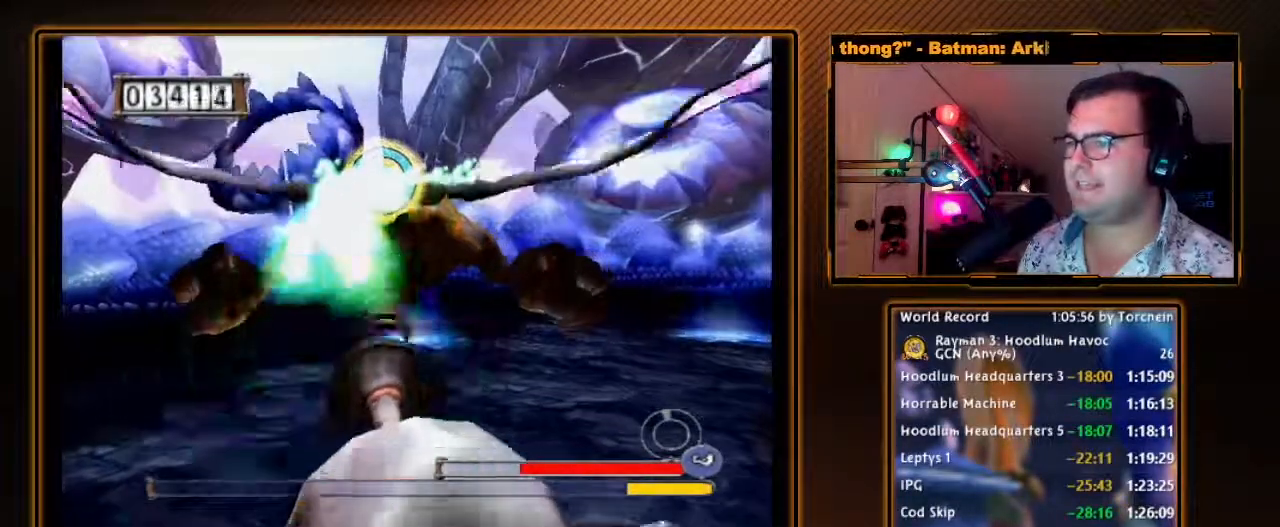
{"buttons": ["A"], "left_stick": "down-right", "right_stick": "center", "events": [[33, "A", "up"], [133, "A", "down"], [217, "A", "up"], [283, "A", "down"], [417, "A", "up"], [417, "left_stick", "down-right"], [483, "A", "down"]]}
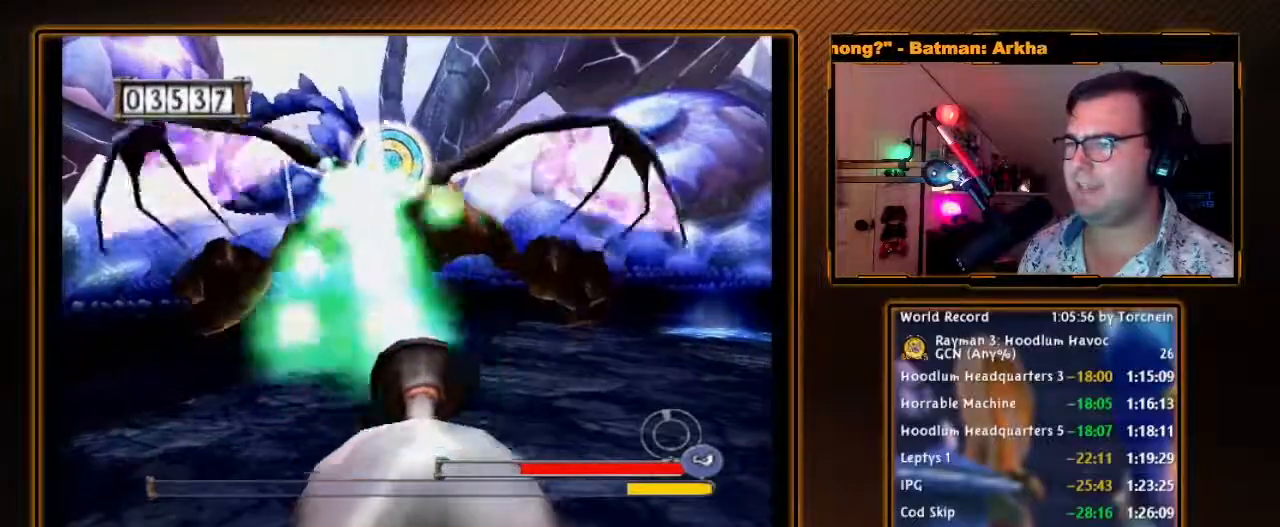
{"buttons": ["A"], "left_stick": "down", "right_stick": "center", "events": [[67, "A", "up"], [167, "A", "down"], [167, "left_stick", "down"], [250, "A", "up"], [317, "A", "down"], [417, "A", "up"], [500, "A", "down"]]}
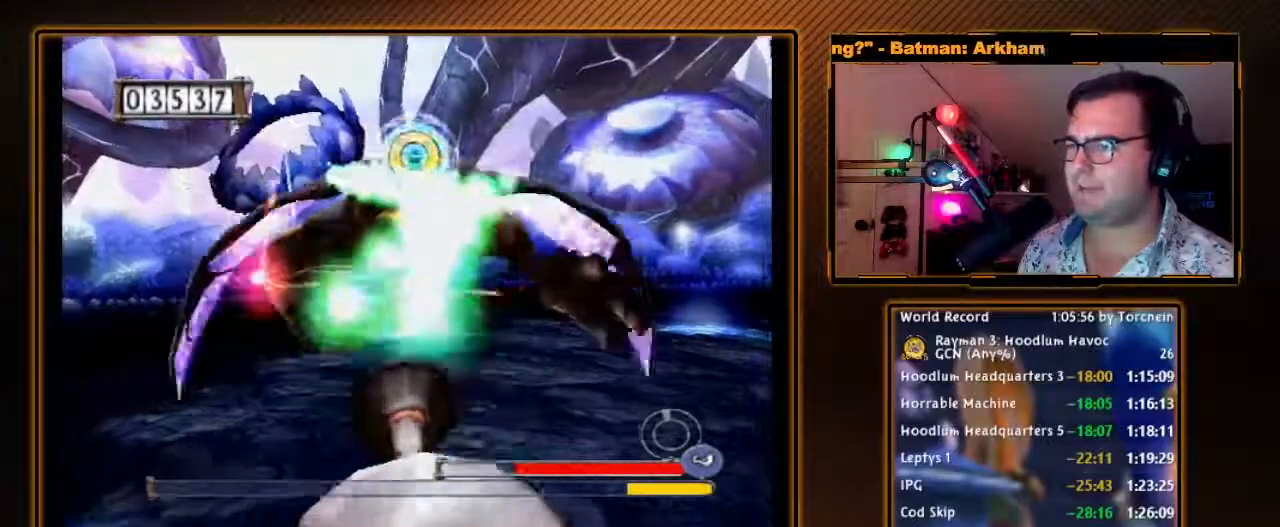
{"buttons": ["A"], "left_stick": "down-right", "right_stick": "center", "events": [[100, "A", "up"], [183, "A", "down"], [267, "A", "up"], [317, "left_stick", "down-right"], [350, "A", "down"], [450, "A", "up"], [500, "A", "down"]]}
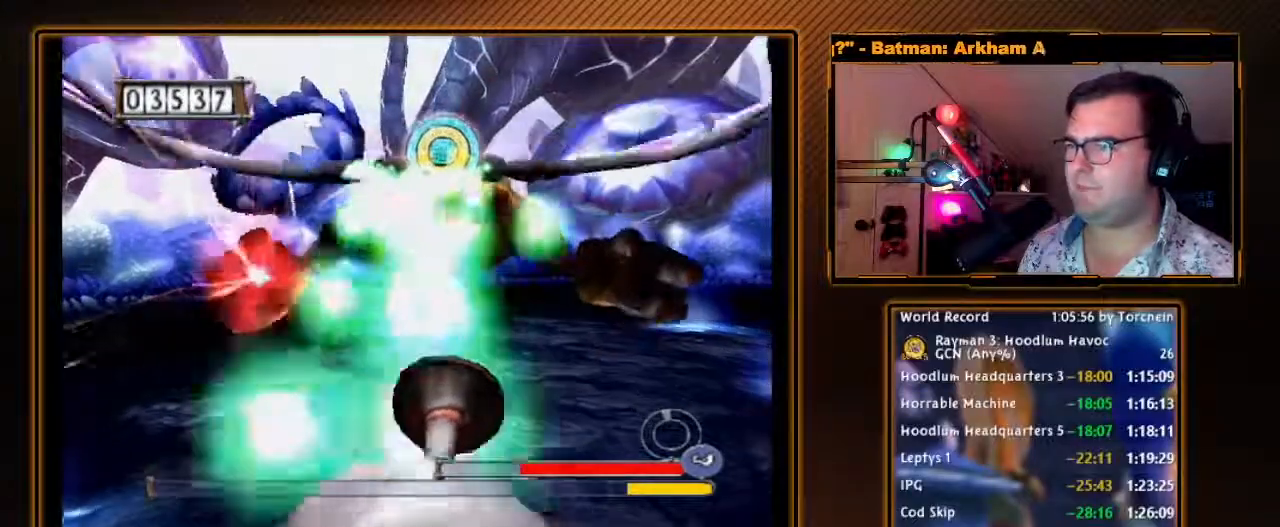
{"buttons": [], "left_stick": "down-left", "right_stick": "center", "events": [[33, "left_stick", "down"], [133, "A", "up"], [200, "A", "down"], [283, "A", "up"], [350, "left_stick", "down-left"], [383, "A", "down"], [467, "A", "up"]]}
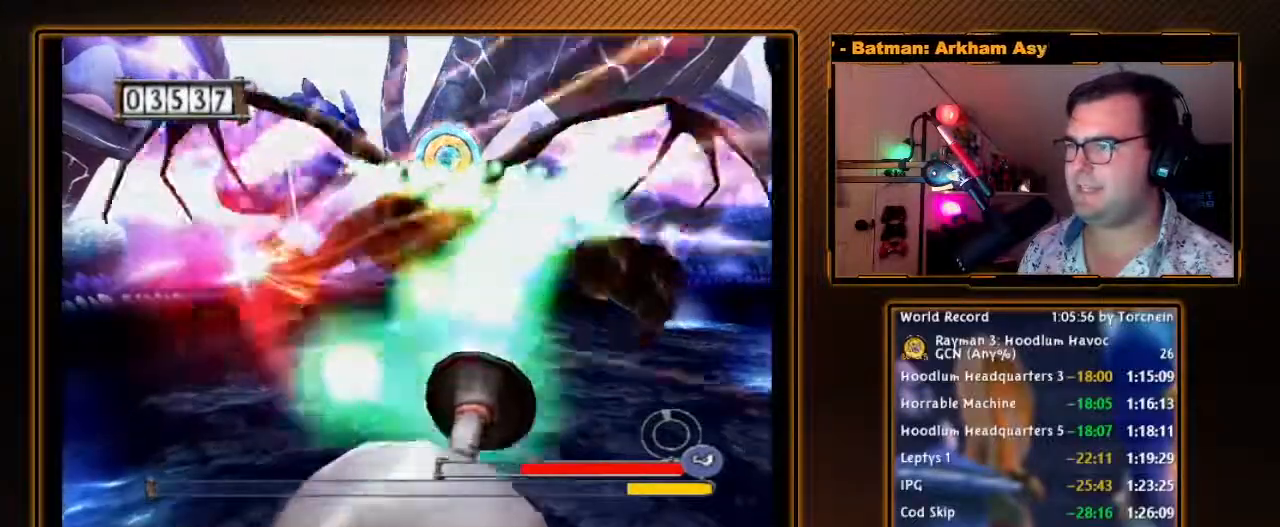
{"buttons": [], "left_stick": "down", "right_stick": "center", "events": [[33, "A", "down"], [167, "A", "up"], [217, "A", "down"], [350, "A", "up"], [383, "left_stick", "down"], [417, "A", "down"], [500, "A", "up"]]}
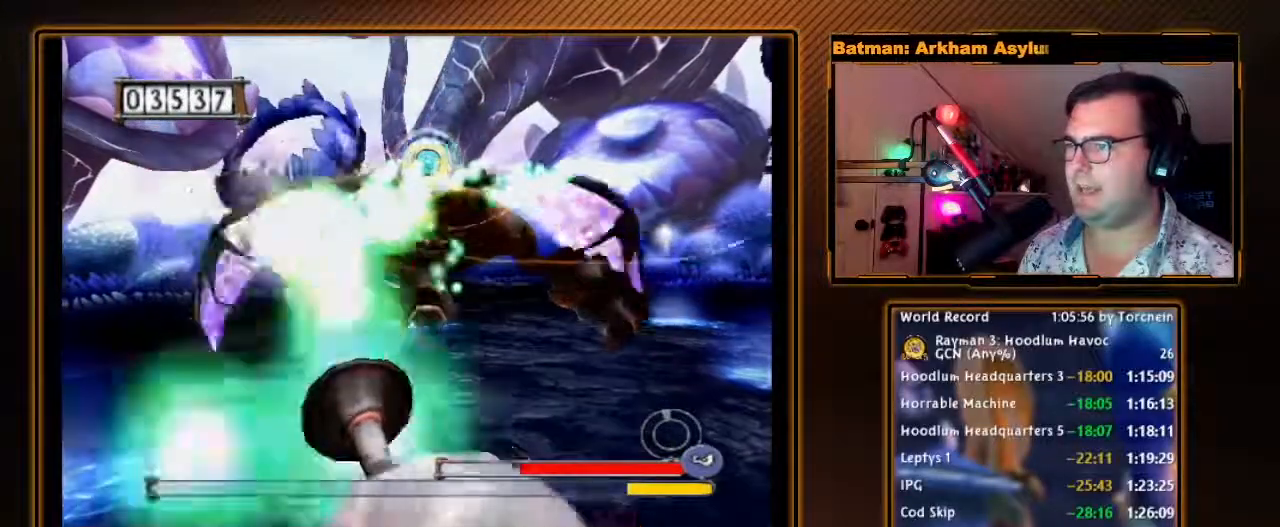
{"buttons": ["A"], "left_stick": "down", "right_stick": "center", "events": [[100, "A", "down"], [183, "A", "up"], [283, "A", "down"], [383, "A", "up"], [467, "A", "down"]]}
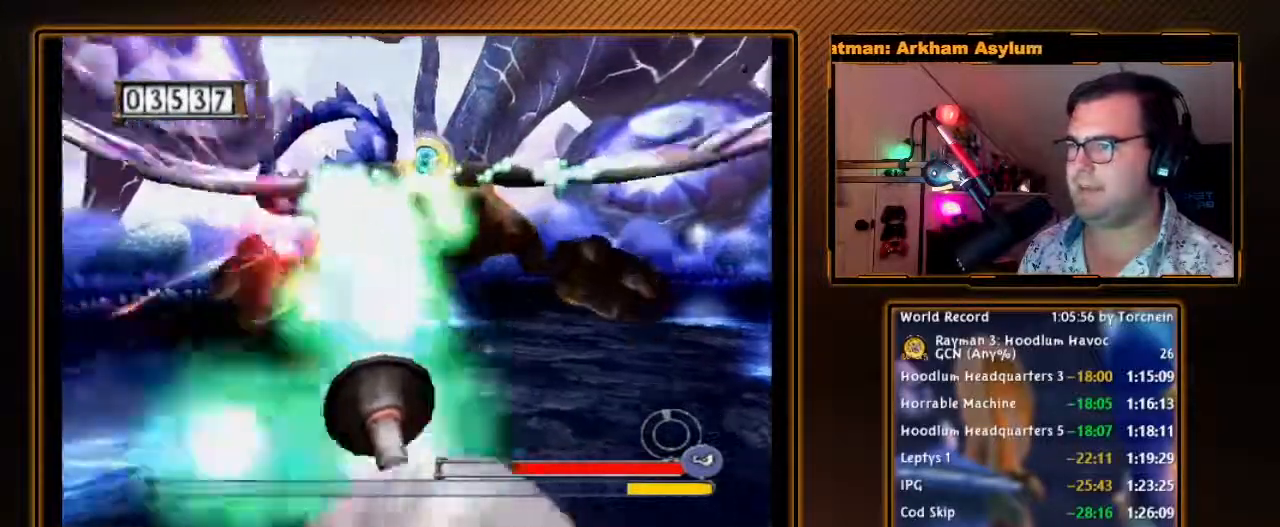
{"buttons": ["A"], "left_stick": "down", "right_stick": "center", "events": [[33, "A", "up"], [167, "A", "down"], [233, "A", "up"], [350, "A", "down"], [417, "A", "up"], [500, "A", "down"]]}
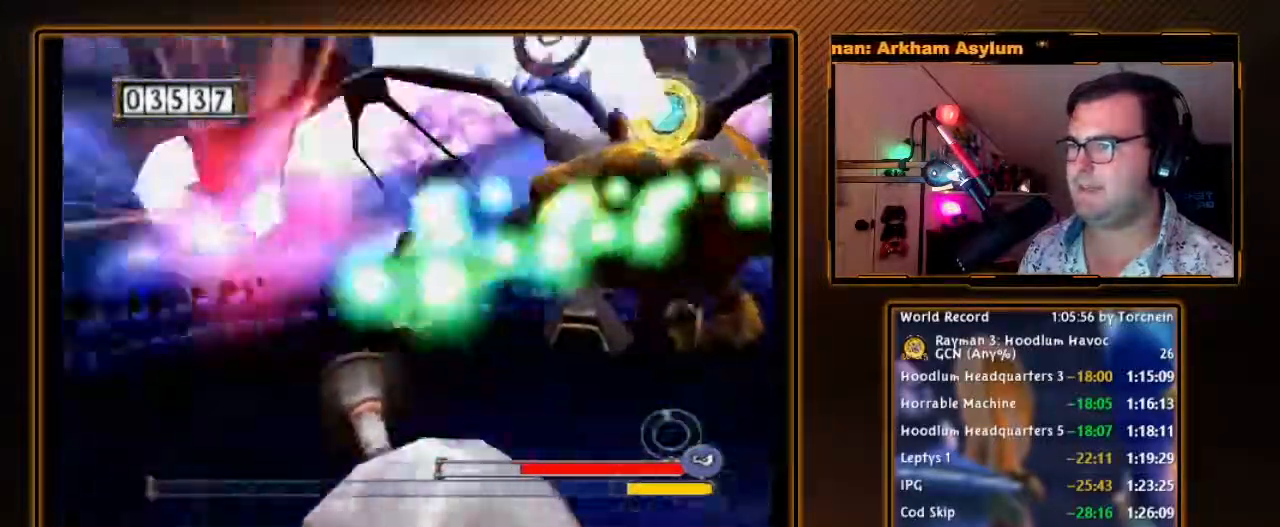
{"buttons": [], "left_stick": "down", "right_stick": "center", "events": [[100, "A", "up"], [100, "left_stick", "down-right"], [200, "A", "down"], [283, "A", "up"], [317, "left_stick", "down"], [383, "A", "down"], [467, "A", "up"]]}
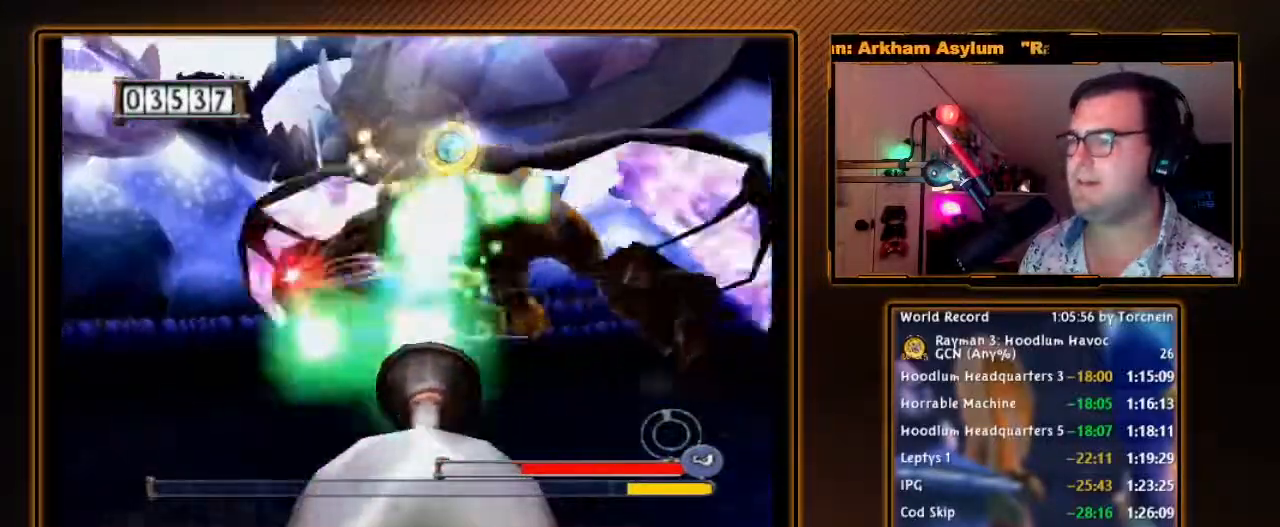
{"buttons": [], "left_stick": "down", "right_stick": "center", "events": [[33, "A", "down"], [150, "A", "up"], [217, "A", "down"], [317, "A", "up"], [417, "A", "down"], [500, "A", "up"]]}
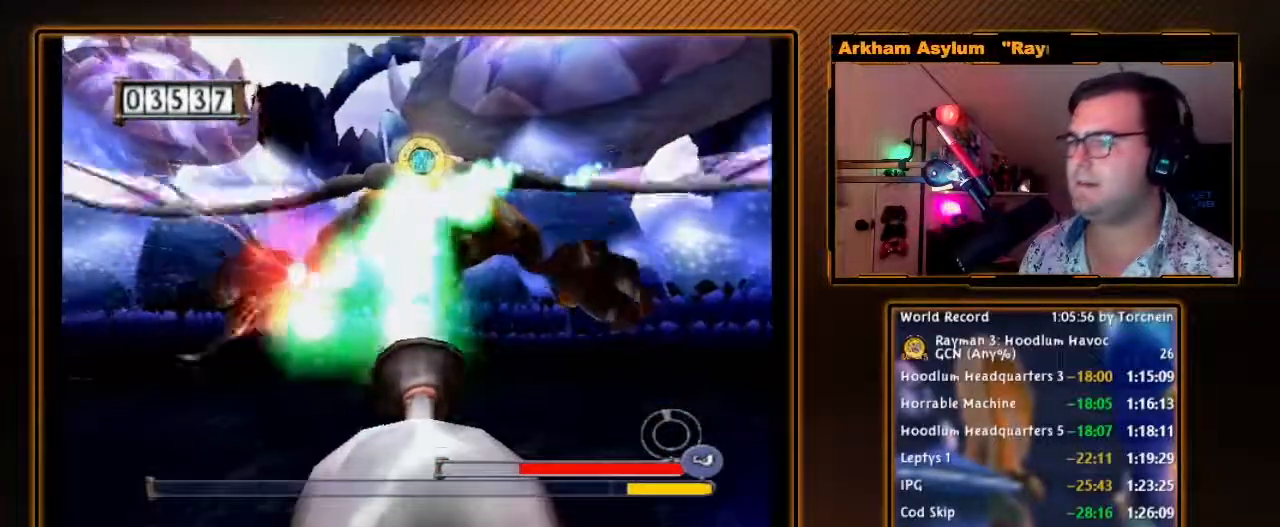
{"buttons": ["A"], "left_stick": "down", "right_stick": "center", "events": [[100, "A", "down"], [167, "left_stick", "down-right"], [183, "A", "up"], [267, "A", "down"], [350, "A", "up"], [383, "left_stick", "down"], [433, "A", "down"]]}
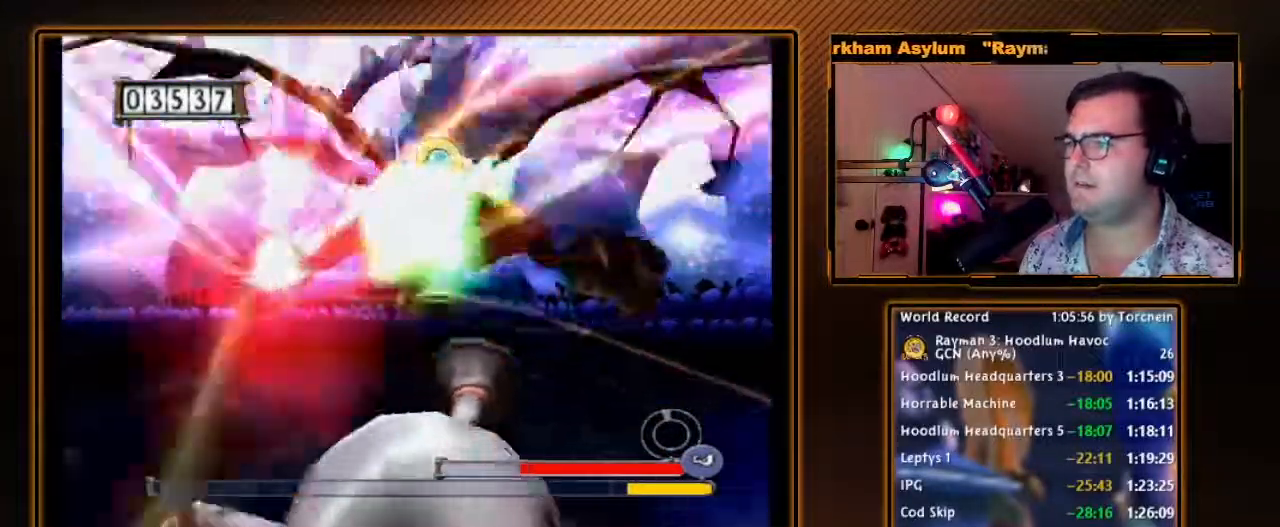
{"buttons": ["A"], "left_stick": "down", "right_stick": "center", "events": [[33, "A", "up"], [133, "A", "down"], [200, "A", "up"], [283, "A", "down"], [383, "A", "up"], [467, "A", "down"]]}
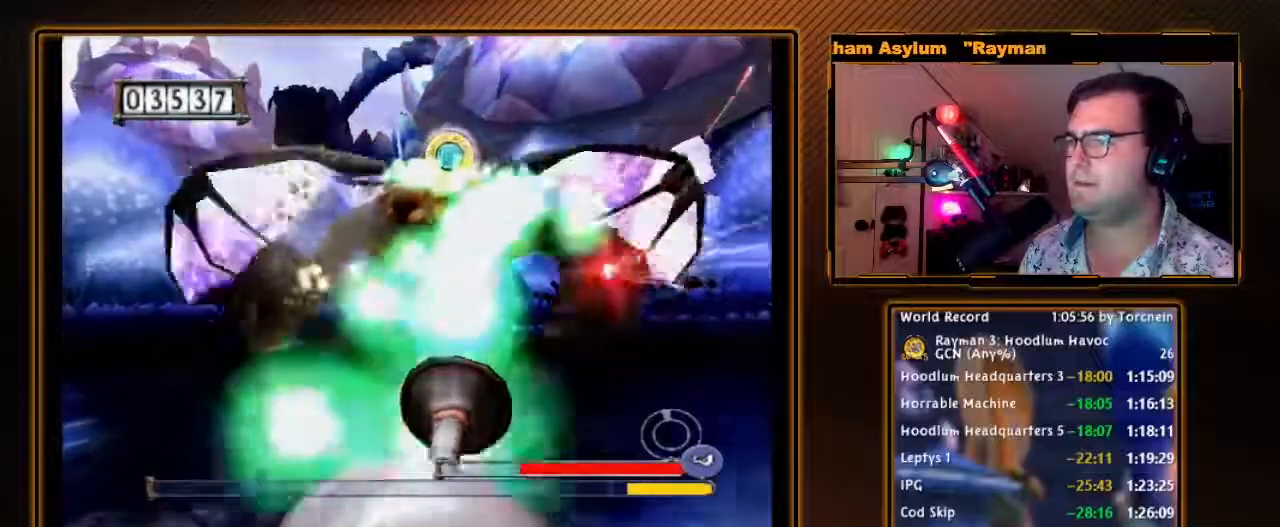
{"buttons": ["A"], "left_stick": "down", "right_stick": "center", "events": [[67, "A", "up"], [167, "A", "down"], [217, "left_stick", "down-left"], [250, "A", "up"], [317, "left_stick", "down"], [350, "A", "down"], [417, "A", "up"], [500, "A", "down"]]}
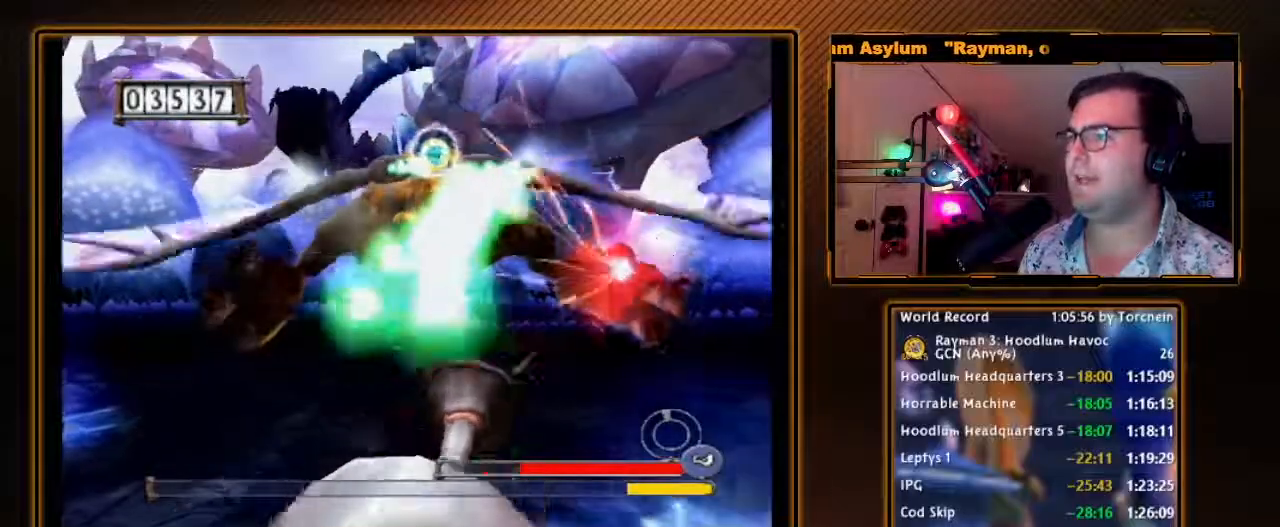
{"buttons": ["A"], "left_stick": "down-left", "right_stick": "center", "events": [[100, "A", "up"], [150, "A", "down"], [250, "A", "up"], [317, "left_stick", "down-left"], [350, "A", "down"], [433, "A", "up"], [500, "A", "down"]]}
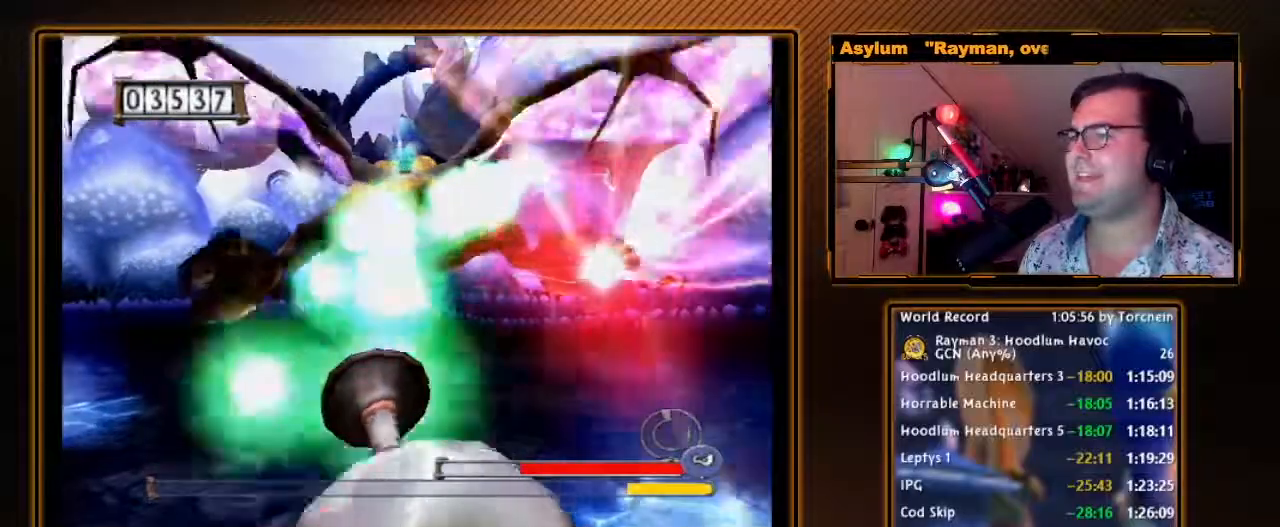
{"buttons": [], "left_stick": "down", "right_stick": "center", "events": [[33, "left_stick", "down"], [133, "A", "up"], [200, "A", "down"], [200, "left_stick", "down-right"], [283, "A", "up"], [383, "A", "down"], [433, "left_stick", "down"], [467, "A", "up"]]}
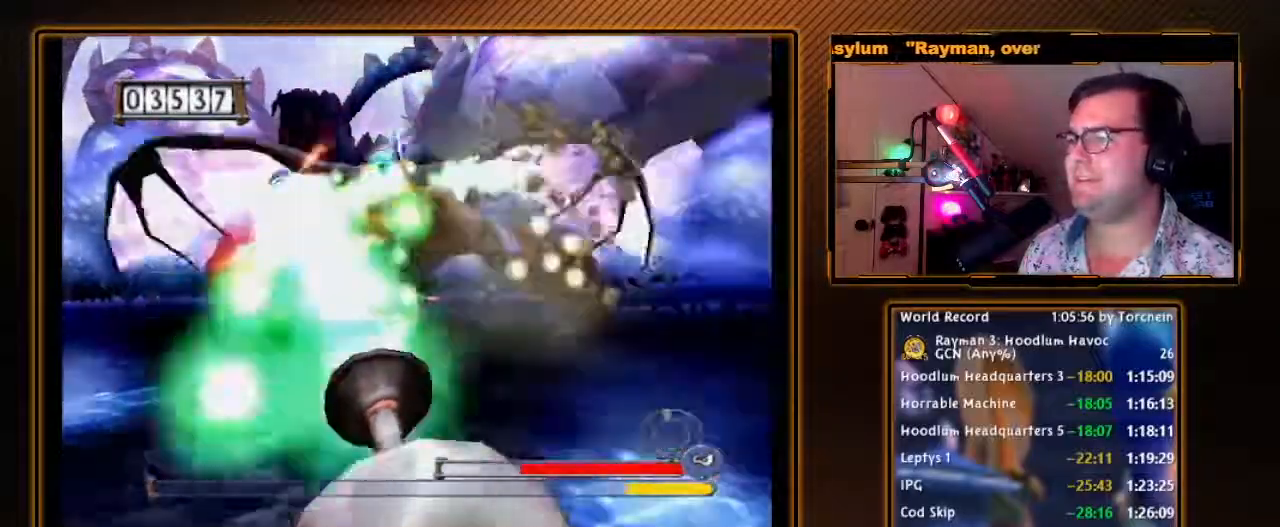
{"buttons": [], "left_stick": "down", "right_stick": "center", "events": [[67, "A", "down"], [167, "A", "up"], [233, "A", "down"], [350, "A", "up"], [417, "A", "down"], [500, "A", "up"]]}
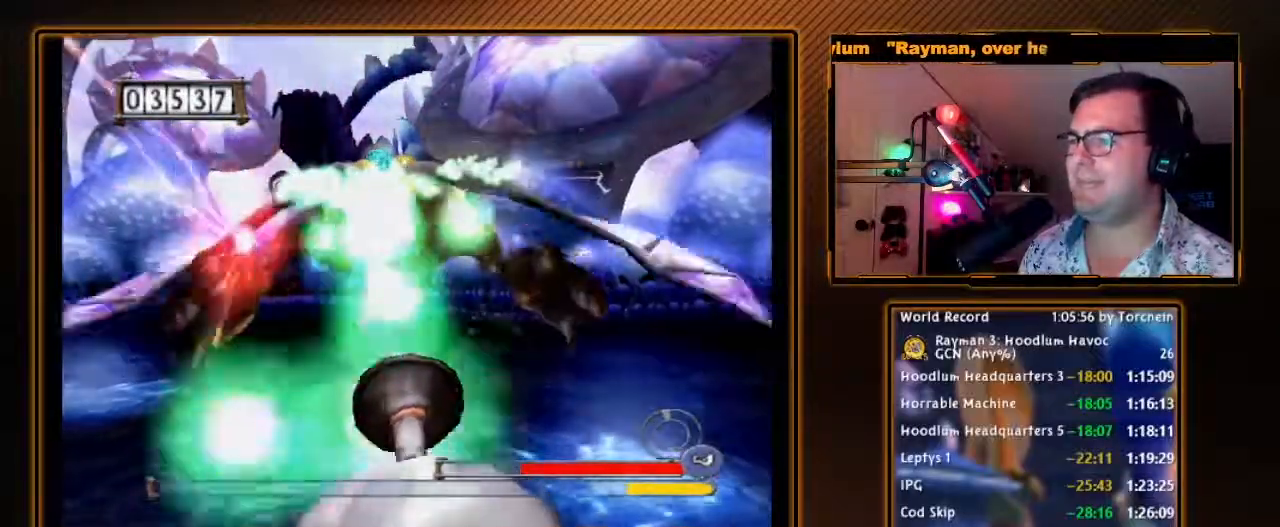
{"buttons": ["A"], "left_stick": "down", "right_stick": "center", "events": [[100, "A", "down"], [183, "A", "up"], [283, "A", "down"], [383, "A", "up"], [467, "A", "down"]]}
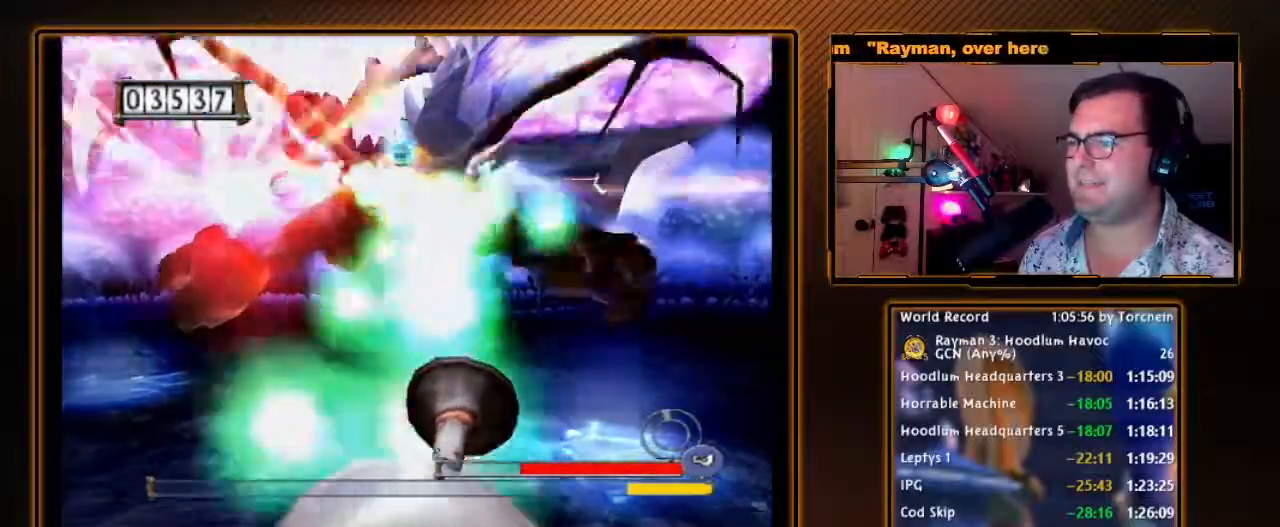
{"buttons": [], "left_stick": "down", "right_stick": "center", "events": [[67, "A", "up"], [167, "A", "down"], [250, "A", "up"], [317, "left_stick", "down-left"], [350, "A", "down"], [450, "A", "up"], [467, "left_stick", "down"]]}
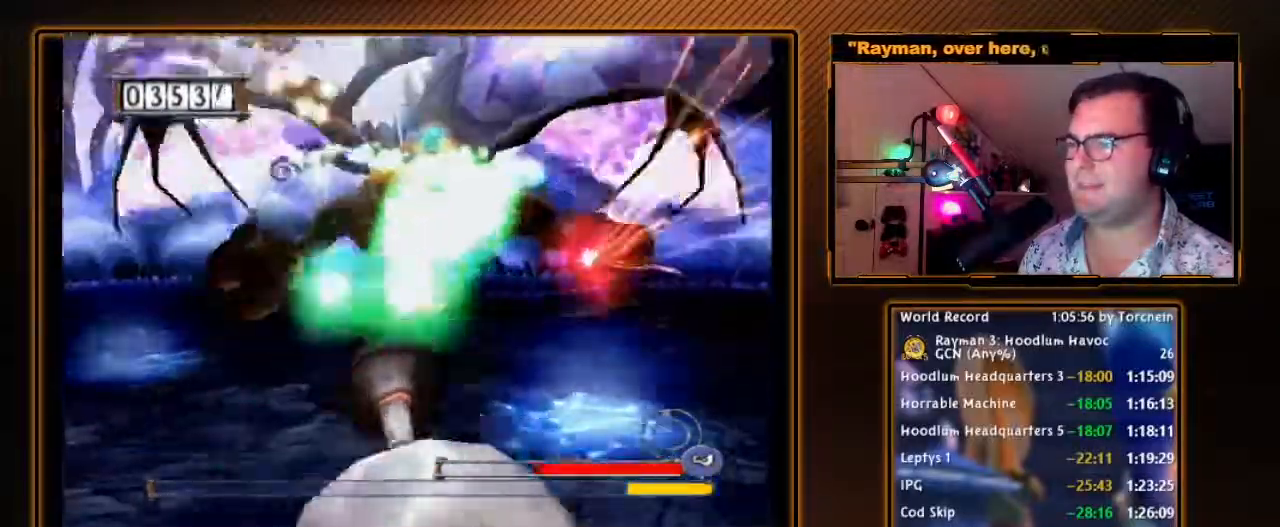
{"buttons": [], "left_stick": "down", "right_stick": "center", "events": [[33, "A", "down"], [133, "A", "up"], [217, "A", "down"], [317, "A", "up"], [400, "A", "down"], [500, "A", "up"]]}